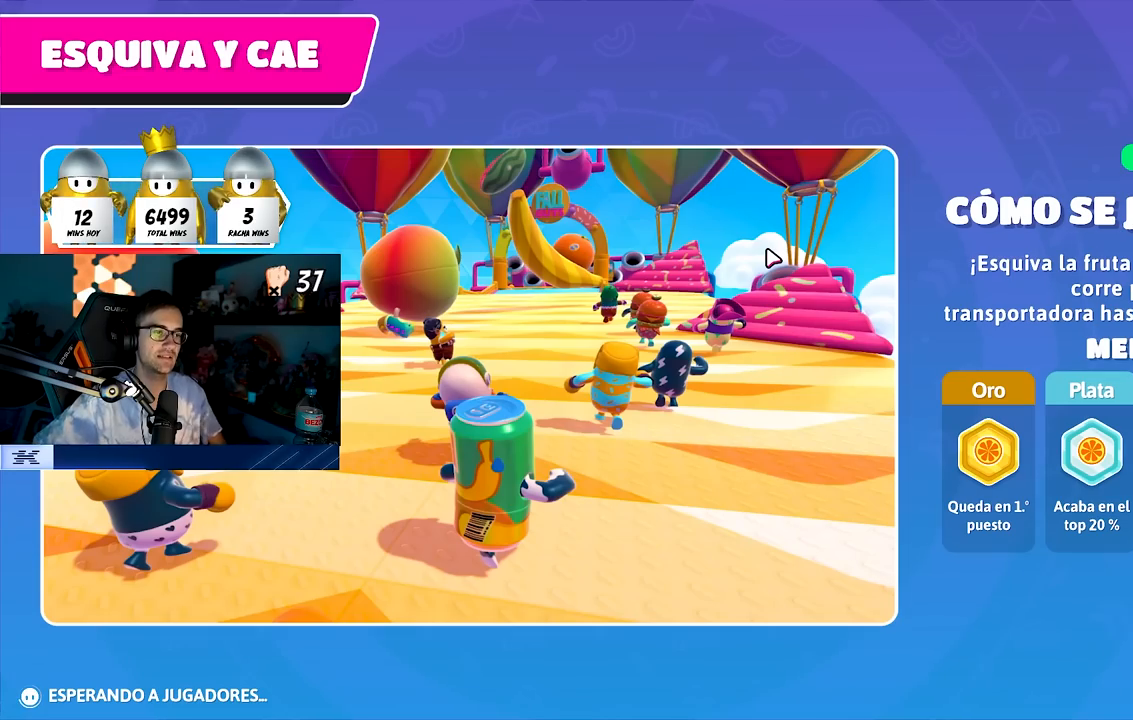
Gameplay with a controller (PlayStation layout); each line is a JSON object with the inputs held at the frame after it (dt_ms = milliseconds from this image to that frame). "events" lists button and stick changes between this image and that frame as [ms after this image, input, new state], when the widget could be followed in between. Not read: R1.
{"dt_ms": 500, "buttons": [], "left_stick": "center", "right_stick": "down-right", "events": [[100, "right_stick", "down"], [433, "right_stick", "down-right"]]}
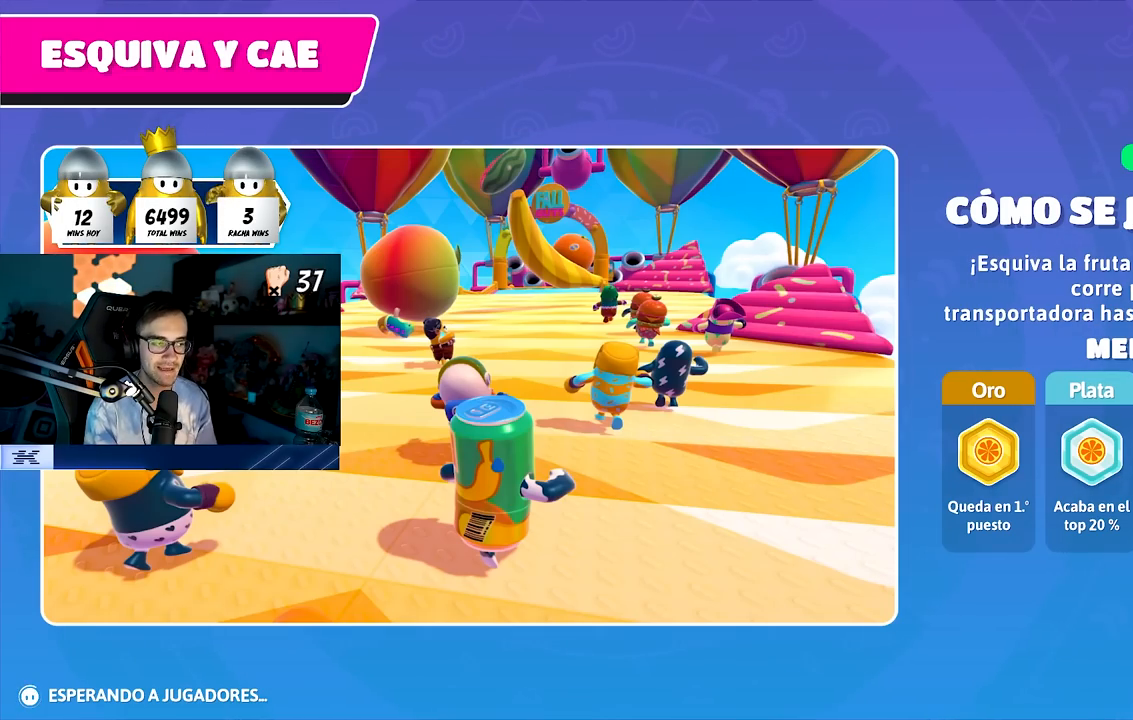
{"dt_ms": 500, "buttons": [], "left_stick": "center", "right_stick": "right", "events": [[117, "right_stick", "right"]]}
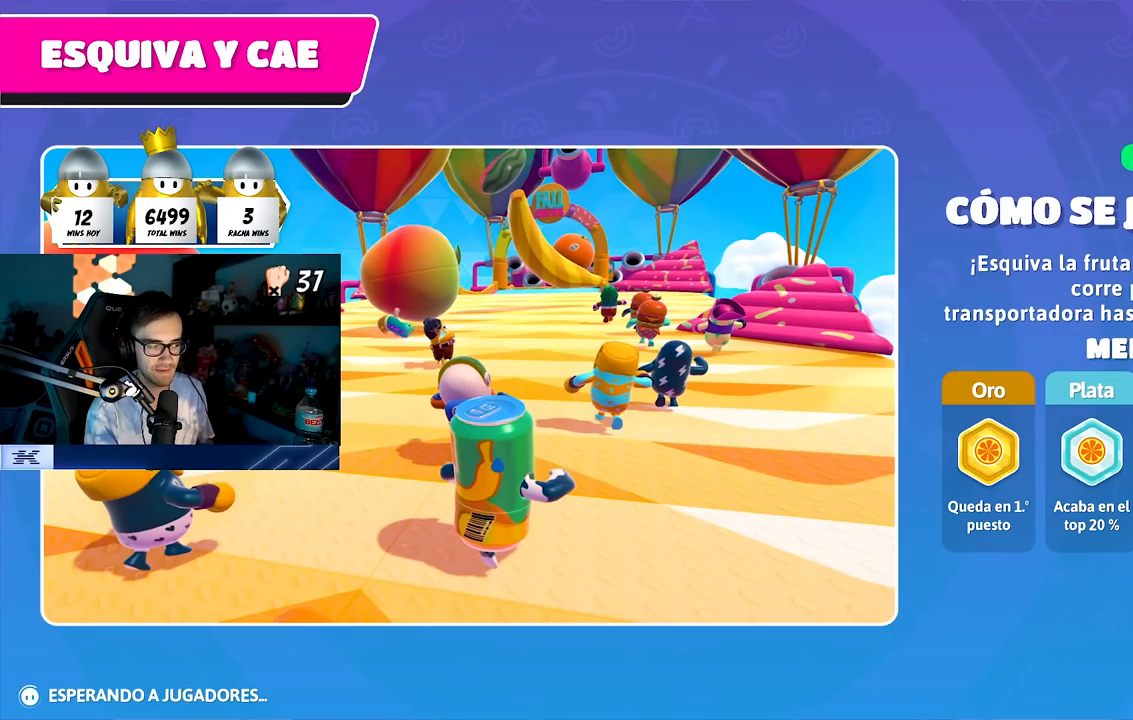
{"dt_ms": 500, "buttons": [], "left_stick": "up", "right_stick": "down-right", "events": [[150, "right_stick", "center"], [250, "left_stick", "up"], [250, "right_stick", "down-right"]]}
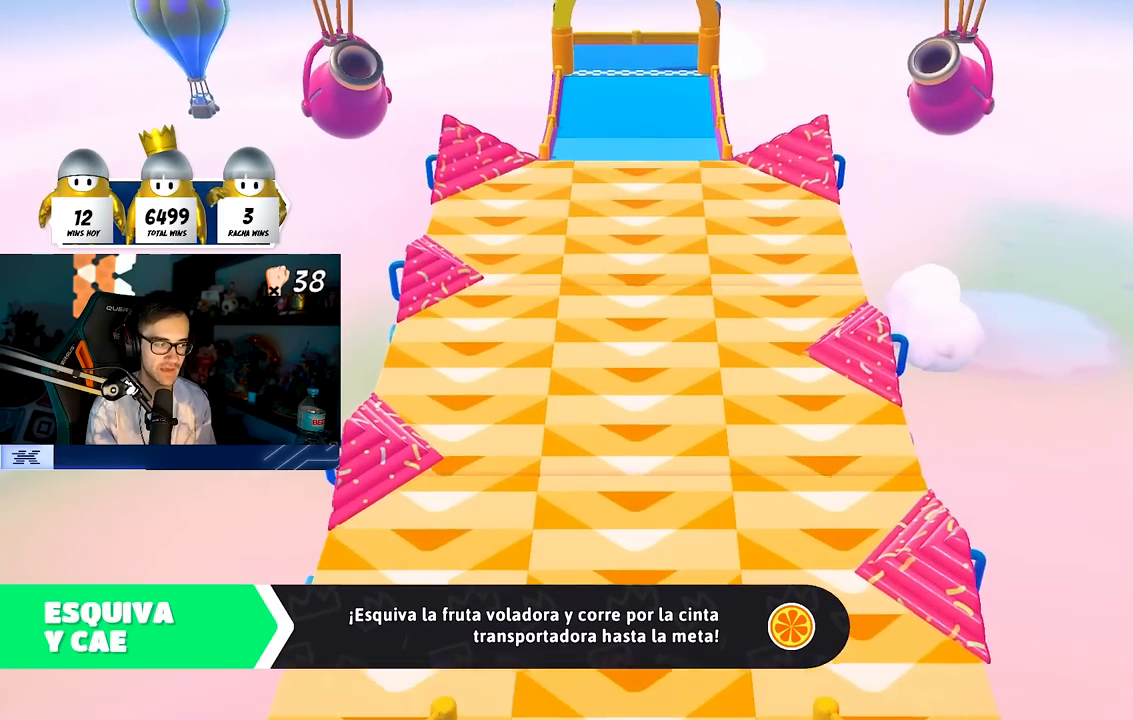
{"dt_ms": 500, "buttons": [], "left_stick": "up", "right_stick": "down-right", "events": []}
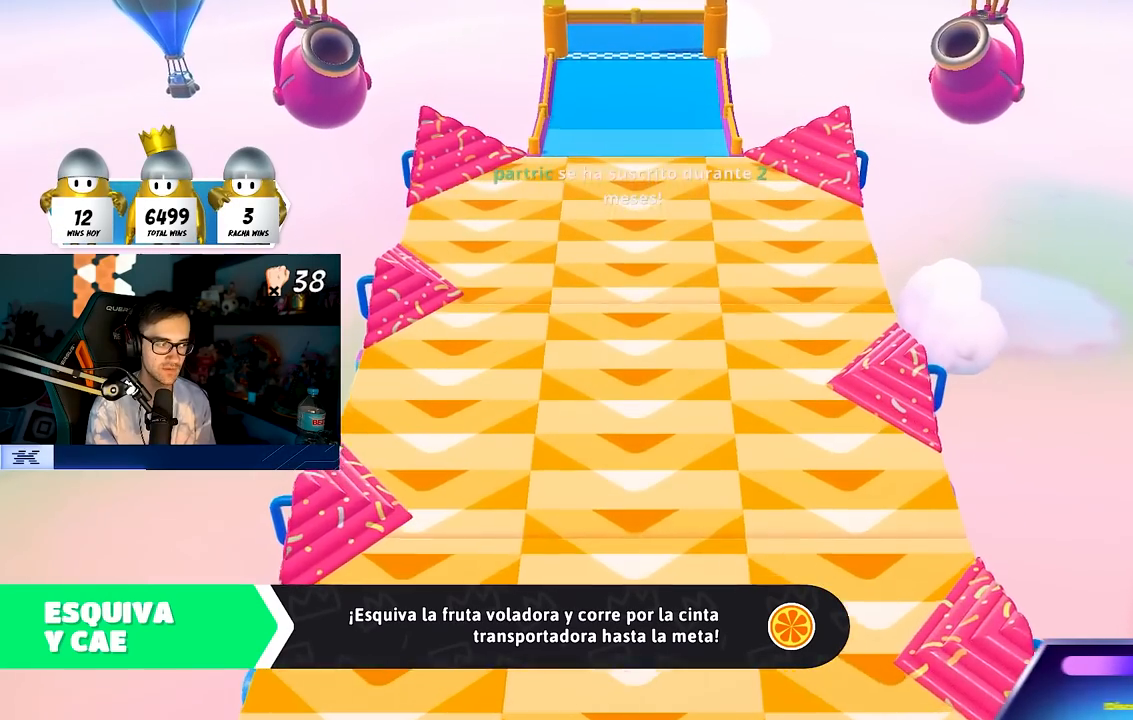
{"dt_ms": 500, "buttons": [], "left_stick": "up", "right_stick": "down-right", "events": []}
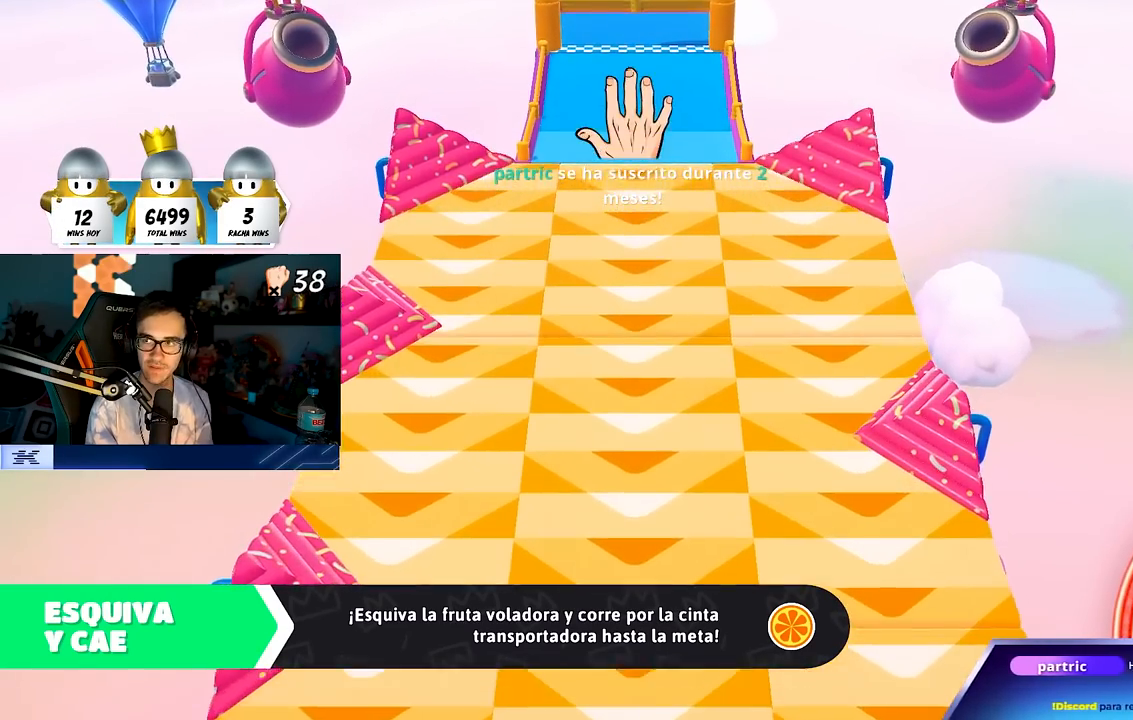
{"dt_ms": 500, "buttons": [], "left_stick": "up", "right_stick": "center", "events": [[17, "right_stick", "center"], [267, "L2", "down"], [350, "L2", "up"]]}
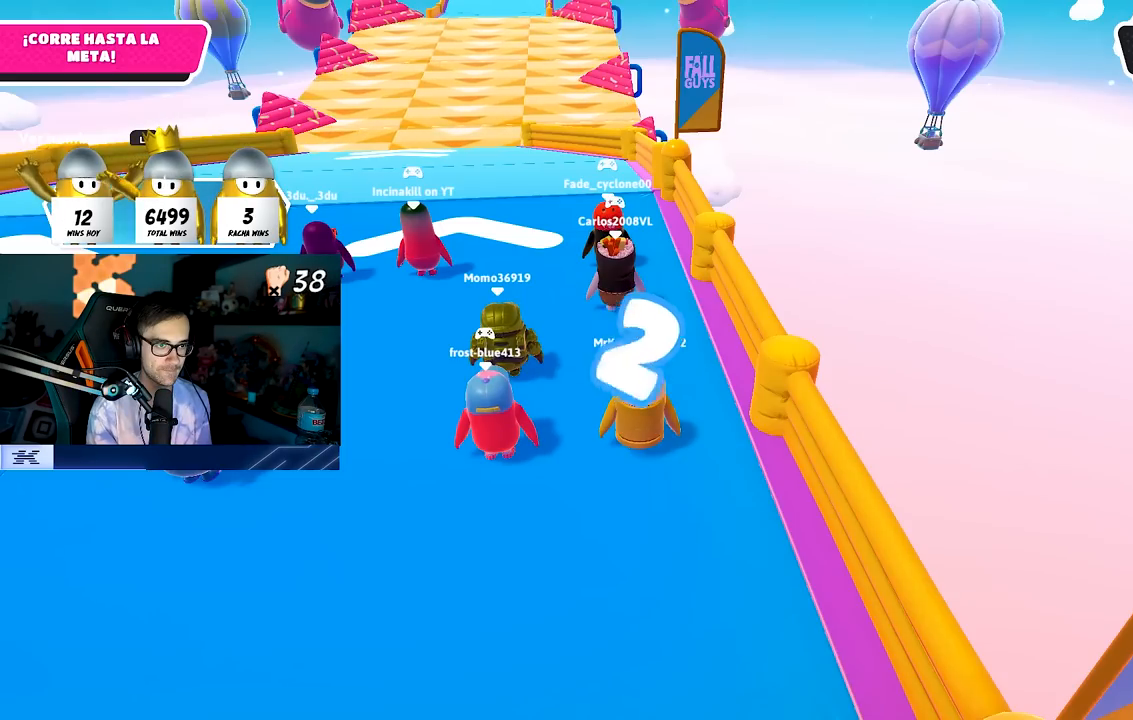
{"dt_ms": 500, "buttons": [], "left_stick": "up", "right_stick": "up-left", "events": [[133, "right_stick", "up"], [267, "right_stick", "center"], [433, "right_stick", "up-left"]]}
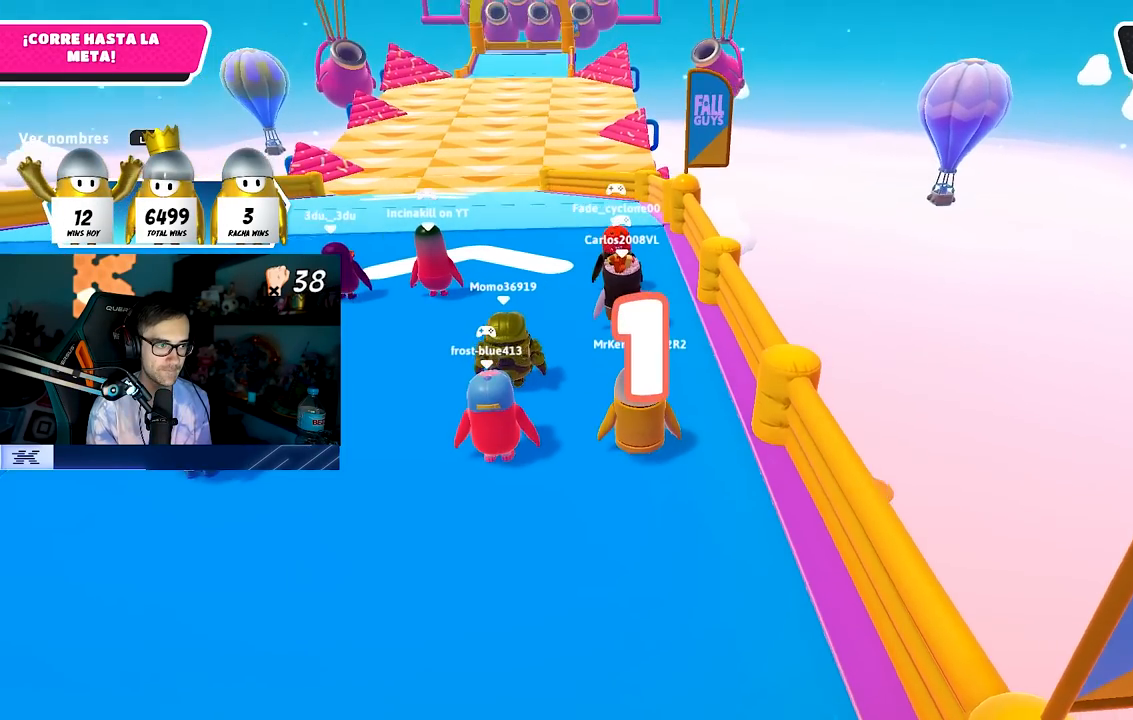
{"dt_ms": 500, "buttons": [], "left_stick": "up-left", "right_stick": "center", "events": [[17, "right_stick", "center"], [83, "right_stick", "right"], [133, "L2", "down"], [133, "right_stick", "center"], [267, "L2", "up"], [367, "left_stick", "up-left"]]}
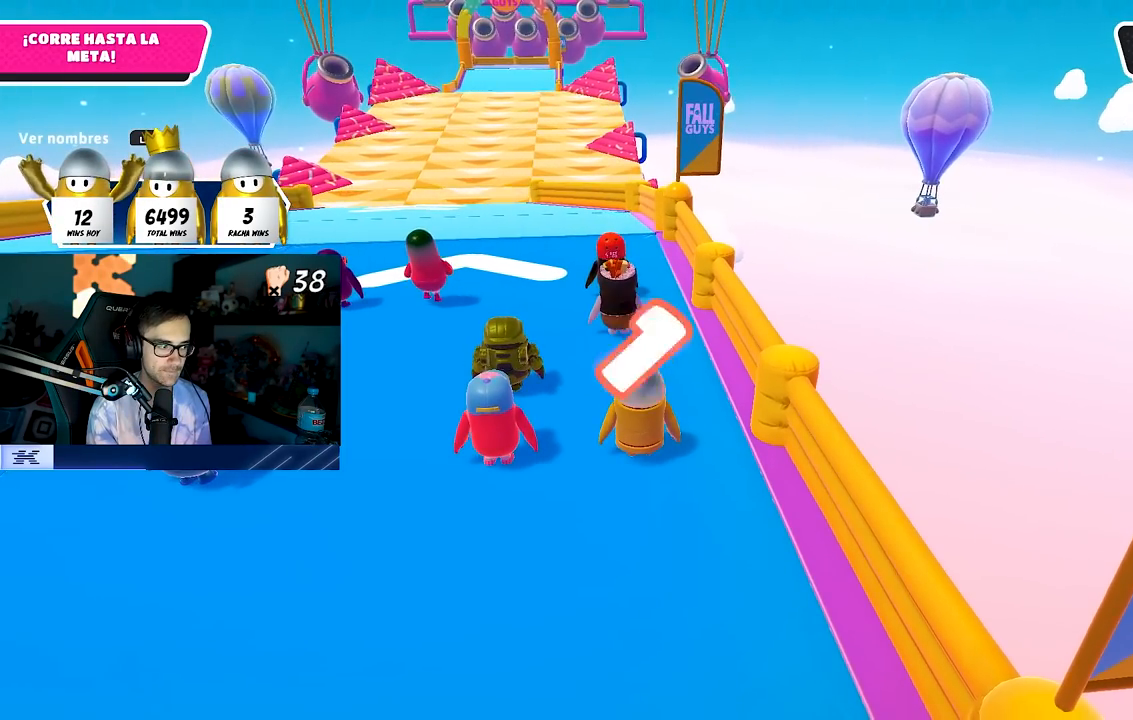
{"dt_ms": 500, "buttons": [], "left_stick": "up-left", "right_stick": "center", "events": [[67, "right_stick", "down"], [167, "right_stick", "center"]]}
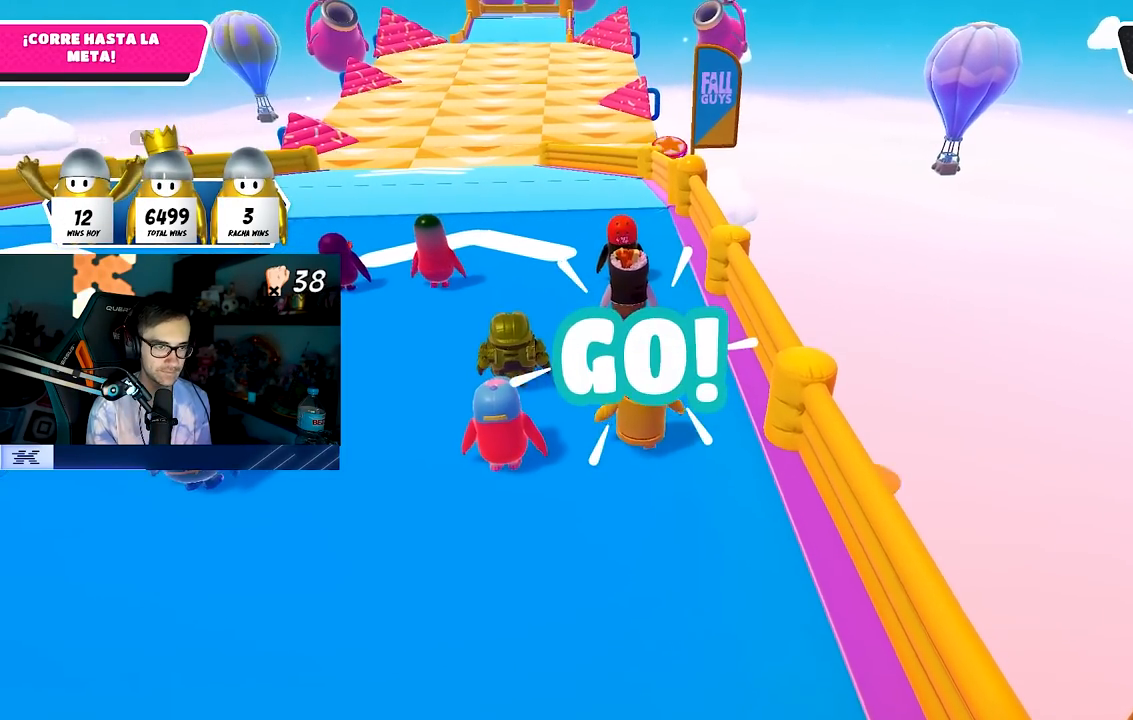
{"dt_ms": 500, "buttons": [], "left_stick": "up", "right_stick": "center", "events": [[183, "right_stick", "down"], [250, "left_stick", "up"], [317, "right_stick", "center"]]}
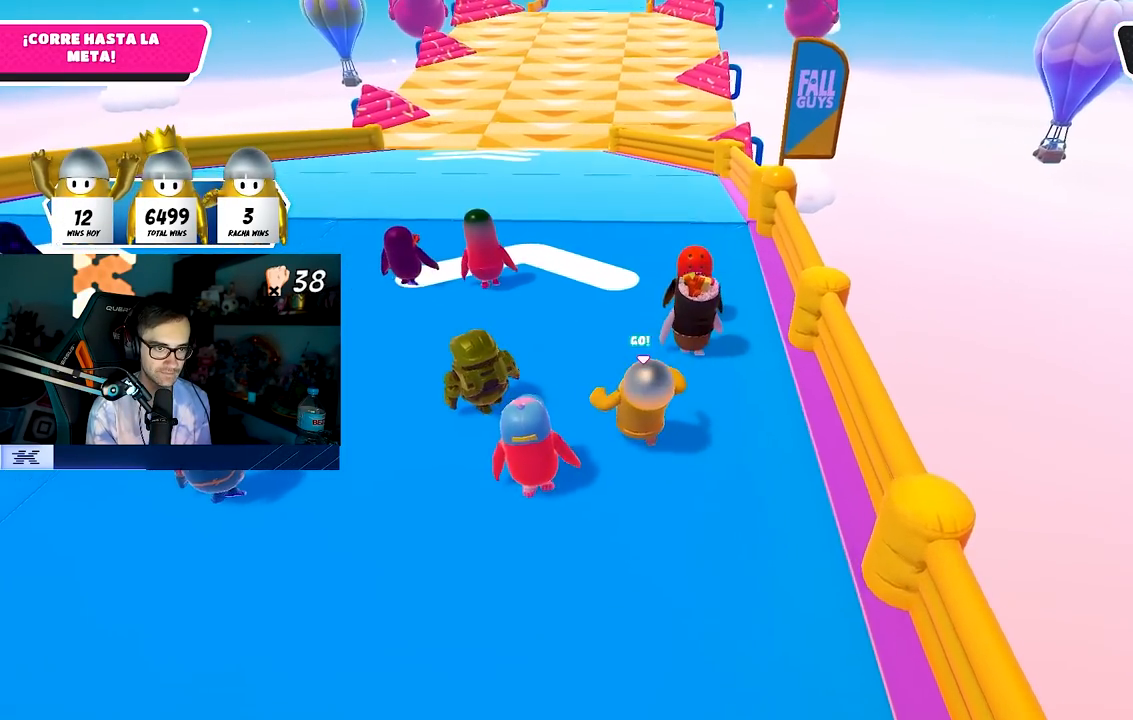
{"dt_ms": 500, "buttons": [], "left_stick": "up", "right_stick": "center", "events": []}
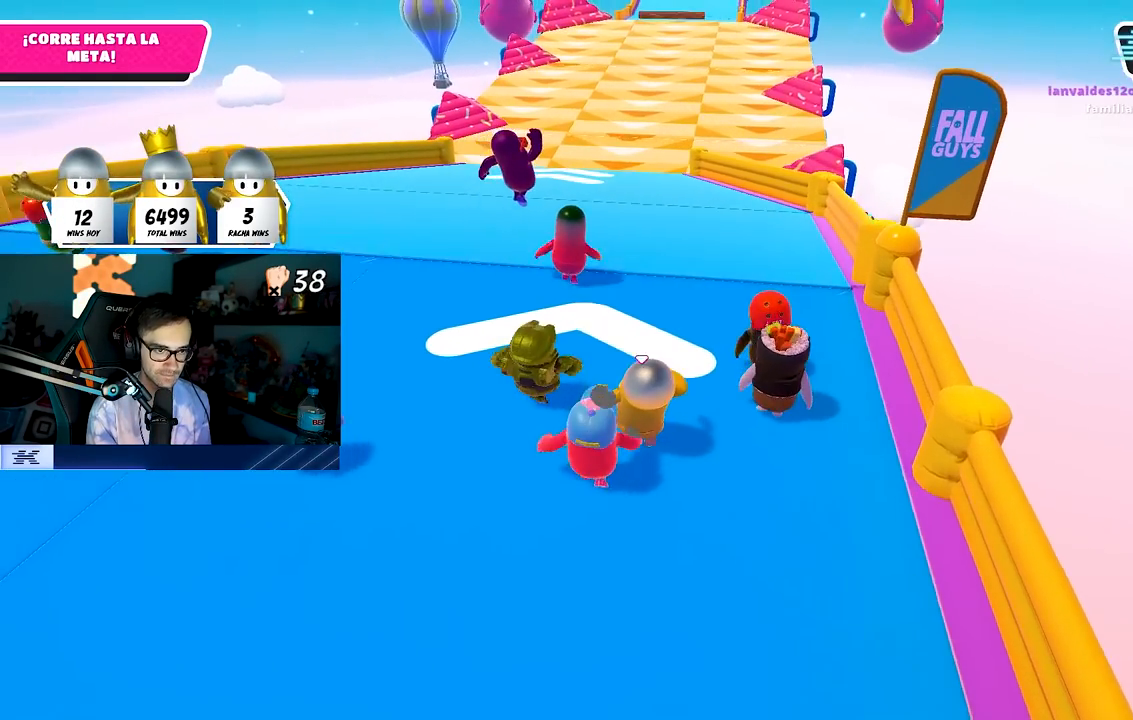
{"dt_ms": 500, "buttons": ["CROSS"], "left_stick": "up", "right_stick": "center", "events": [[417, "CROSS", "down"]]}
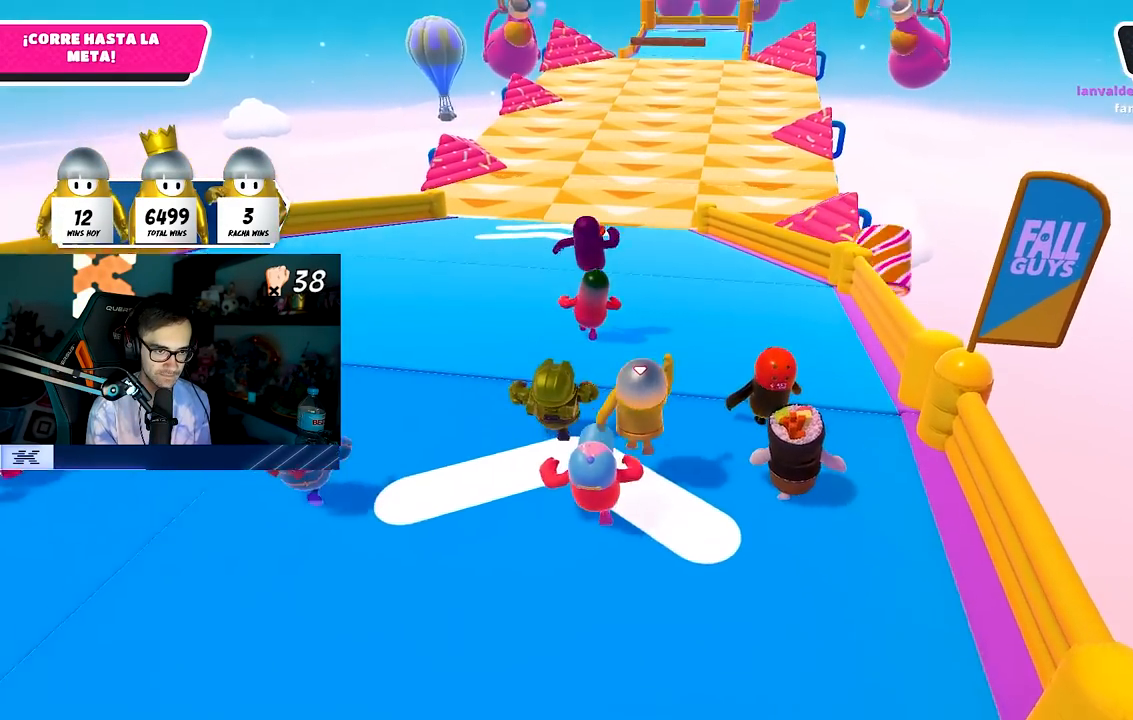
{"dt_ms": 500, "buttons": [], "left_stick": "up", "right_stick": "center", "events": [[217, "CROSS", "up"]]}
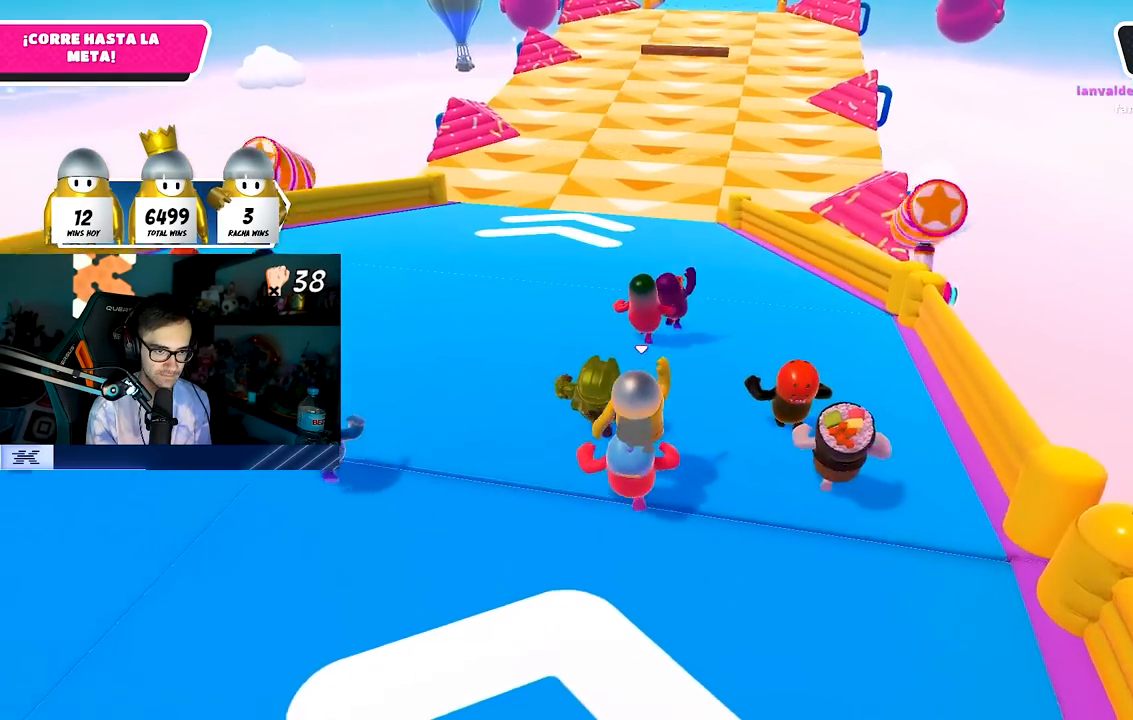
{"dt_ms": 500, "buttons": [], "left_stick": "up", "right_stick": "up-right", "events": [[67, "CROSS", "down"], [317, "CROSS", "up"], [450, "right_stick", "up-right"]]}
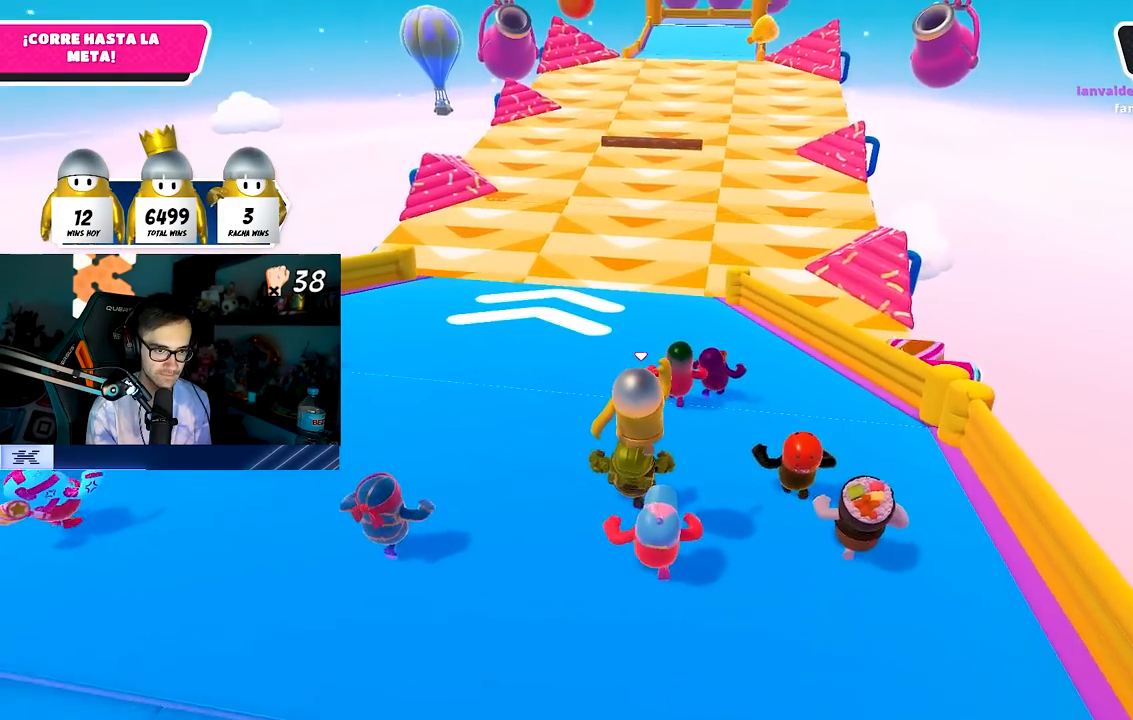
{"dt_ms": 500, "buttons": ["CROSS"], "left_stick": "up", "right_stick": "center", "events": [[100, "right_stick", "center"], [283, "CROSS", "down"]]}
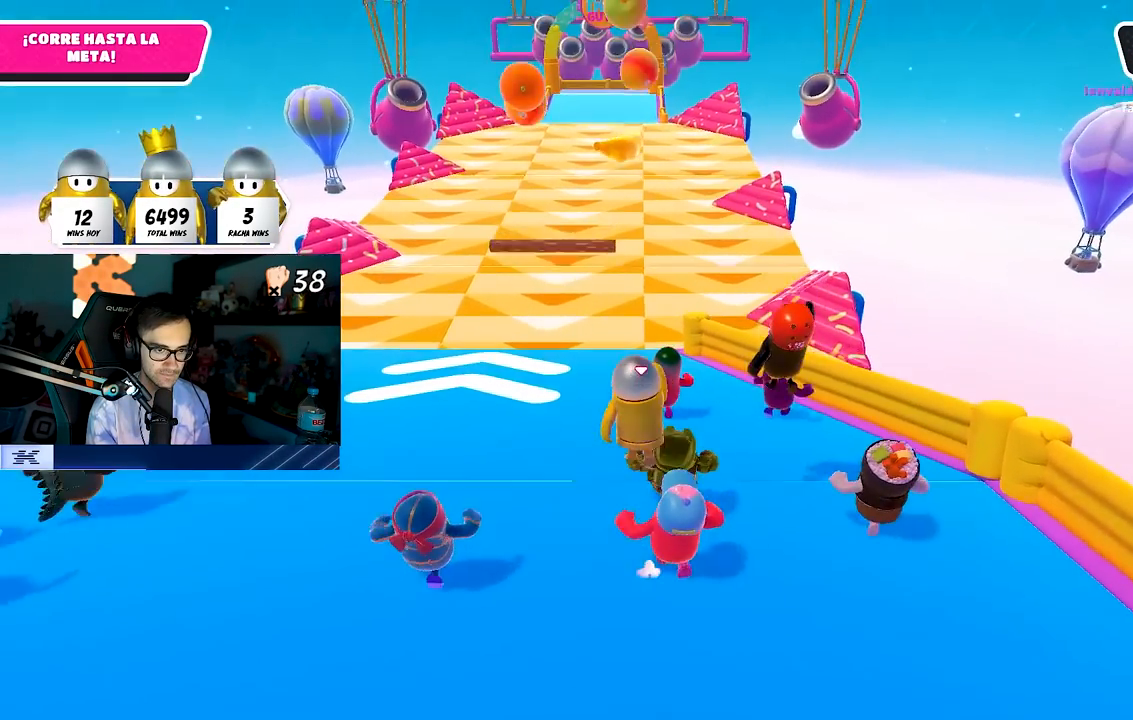
{"dt_ms": 500, "buttons": [], "left_stick": "up", "right_stick": "center", "events": [[33, "CROSS", "up"]]}
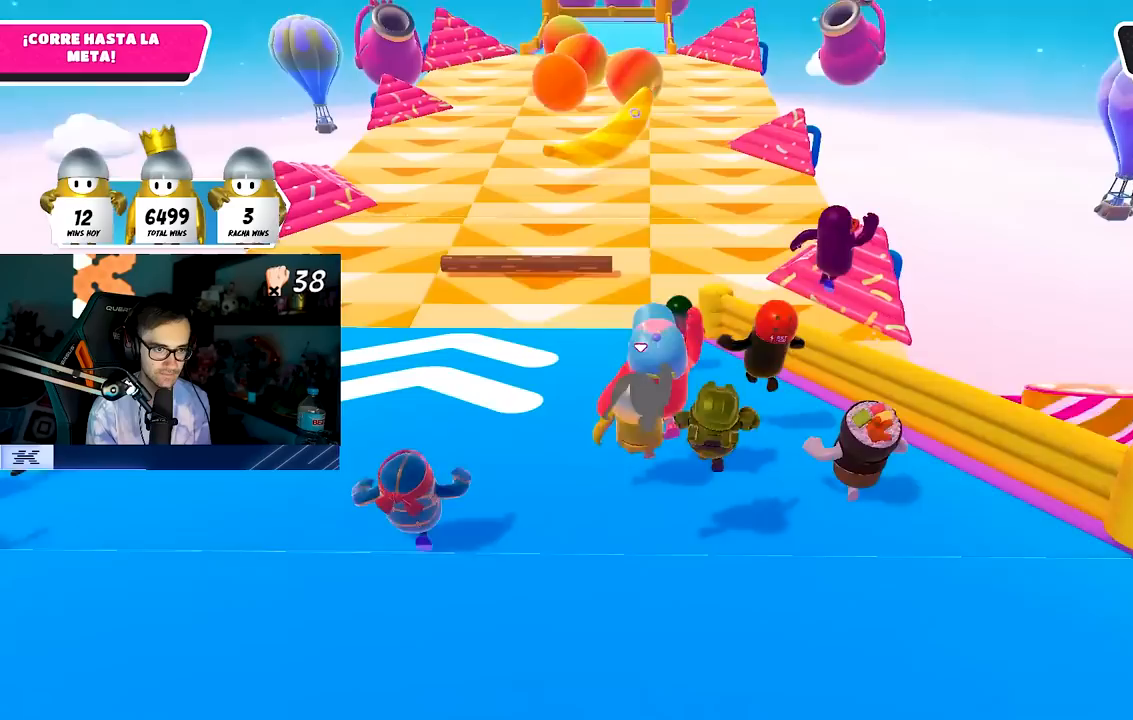
{"dt_ms": 500, "buttons": [], "left_stick": "up", "right_stick": "center", "events": [[283, "right_stick", "down"], [367, "right_stick", "center"]]}
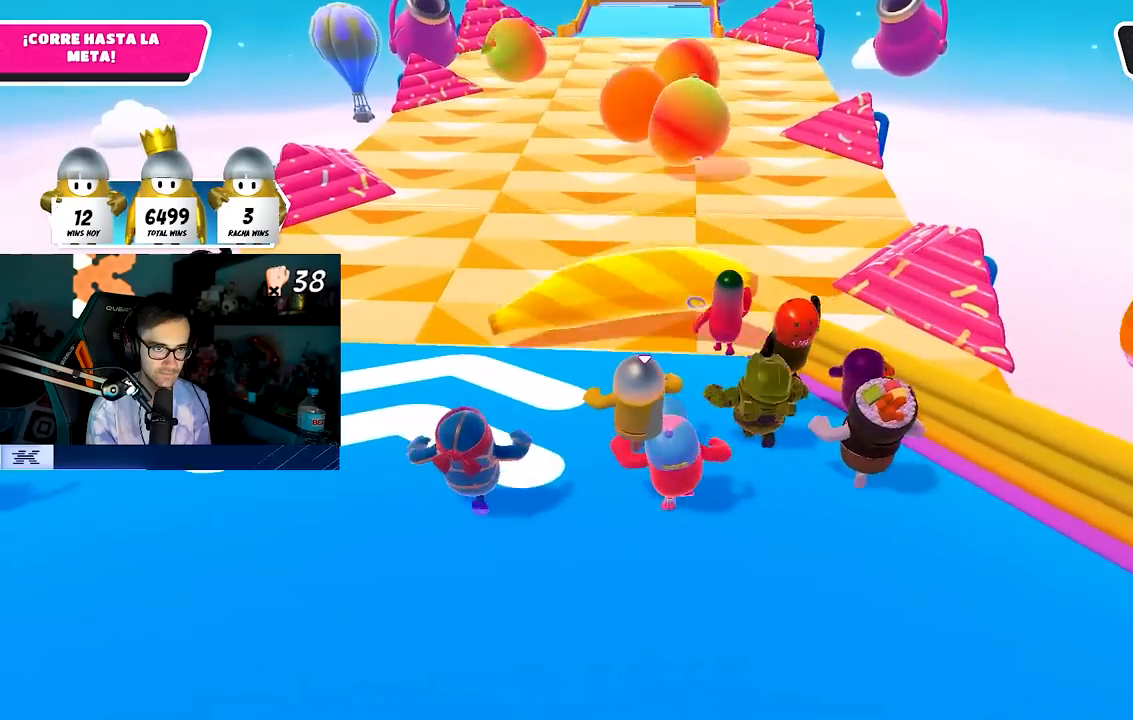
{"dt_ms": 500, "buttons": [], "left_stick": "up", "right_stick": "center", "events": []}
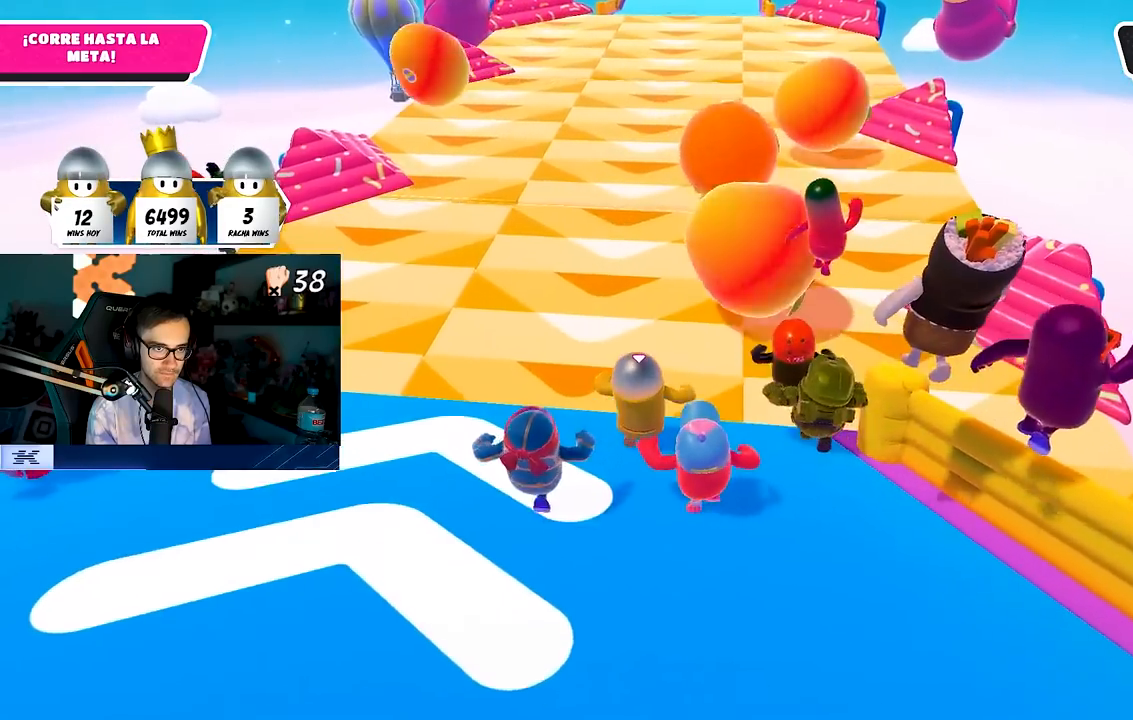
{"dt_ms": 500, "buttons": [], "left_stick": "up", "right_stick": "center", "events": [[117, "CROSS", "down"], [467, "CROSS", "up"]]}
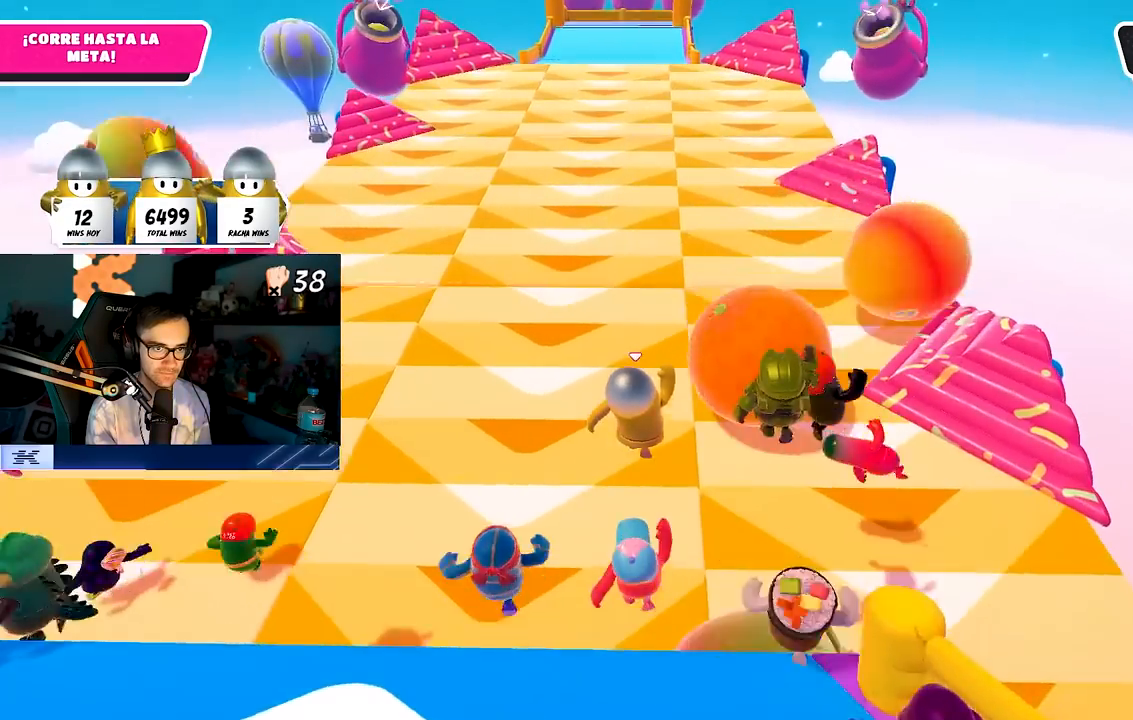
{"dt_ms": 500, "buttons": ["SQUARE"], "left_stick": "up-right", "right_stick": "center", "events": [[233, "SQUARE", "down"], [367, "left_stick", "up-right"]]}
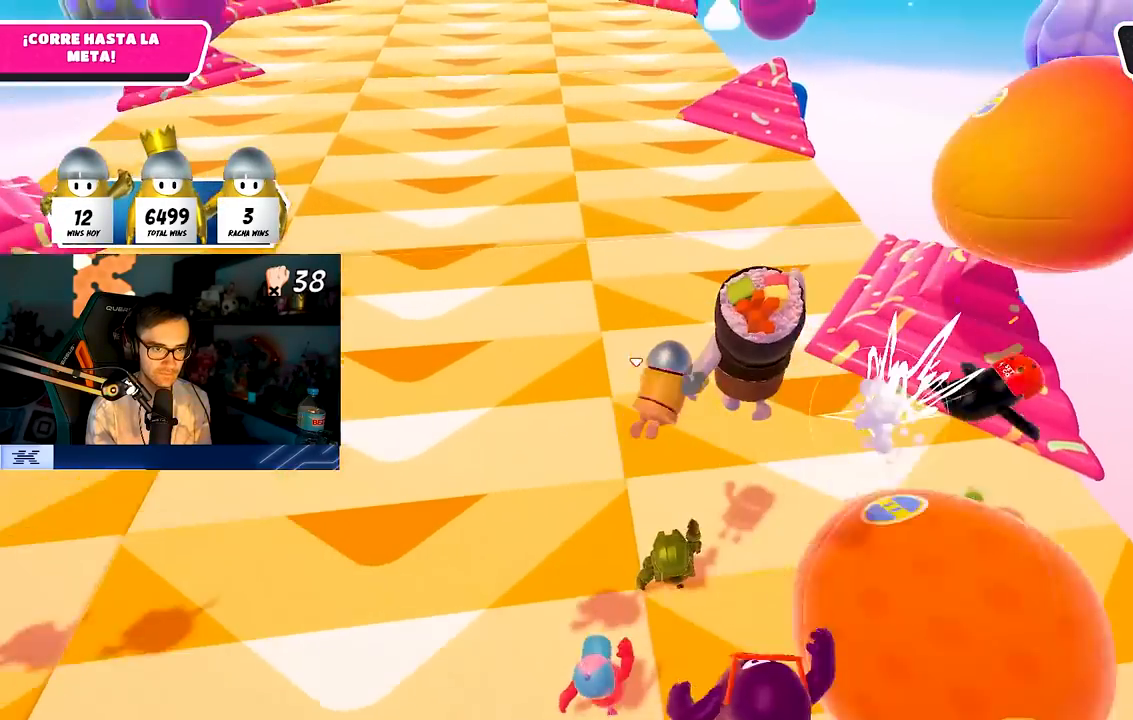
{"dt_ms": 500, "buttons": [], "left_stick": "up", "right_stick": "down-right", "events": [[50, "SQUARE", "up"], [233, "right_stick", "right"], [433, "left_stick", "up"], [433, "right_stick", "down-right"]]}
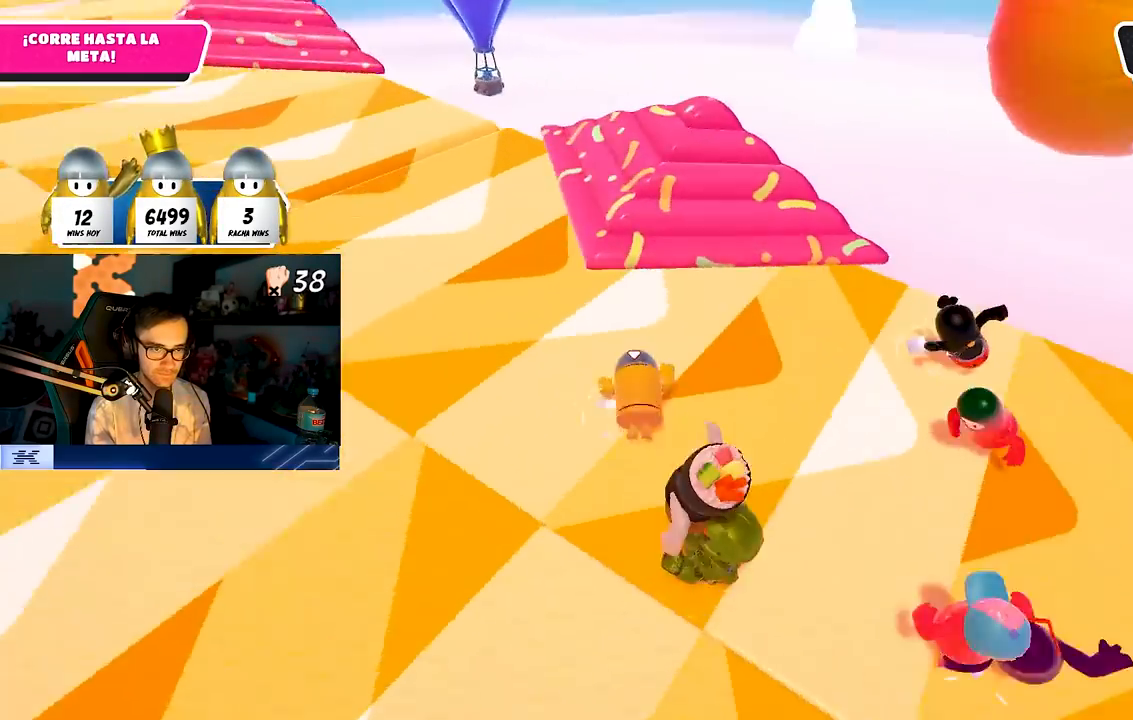
{"dt_ms": 500, "buttons": [], "left_stick": "up", "right_stick": "center", "events": [[183, "right_stick", "down"], [417, "right_stick", "center"]]}
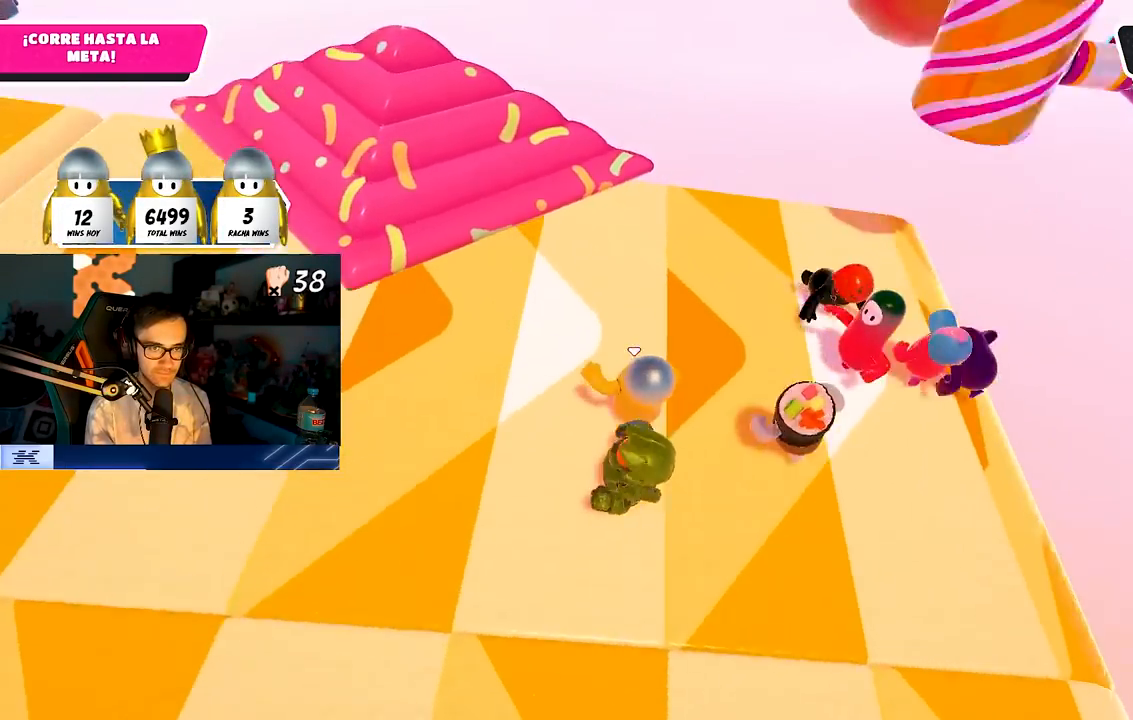
{"dt_ms": 500, "buttons": [], "left_stick": "up", "right_stick": "center", "events": [[50, "CROSS", "down"], [333, "CROSS", "up"]]}
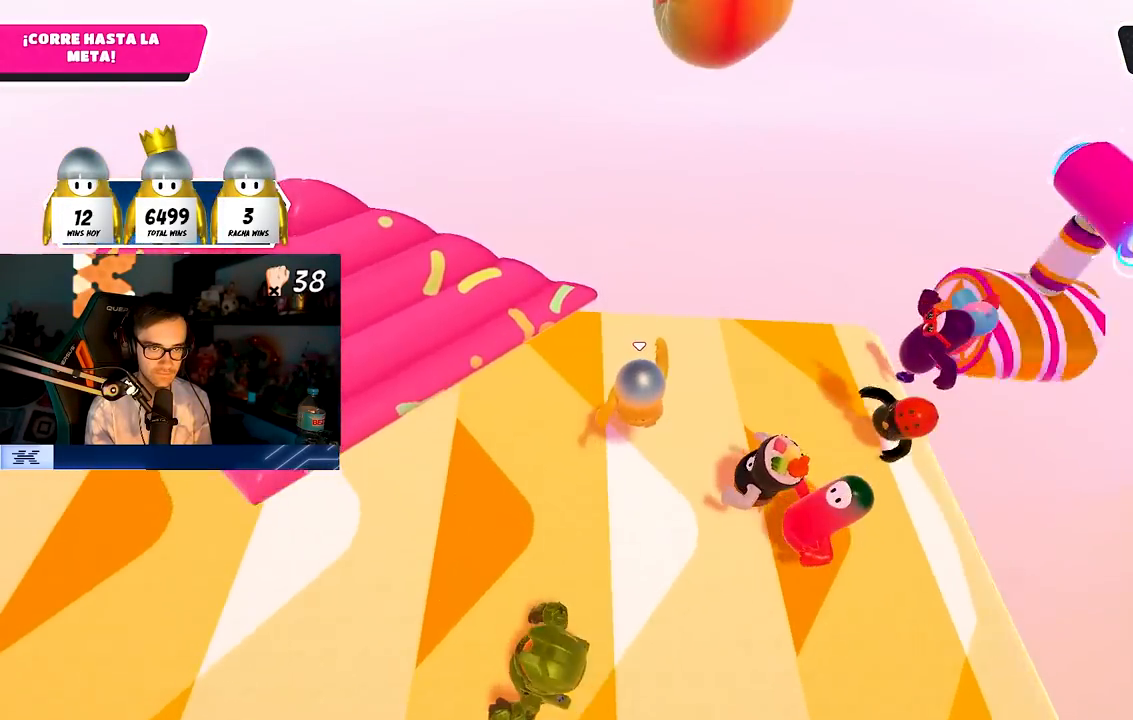
{"dt_ms": 500, "buttons": [], "left_stick": "left", "right_stick": "center", "events": [[250, "left_stick", "up-right"], [367, "left_stick", "left"]]}
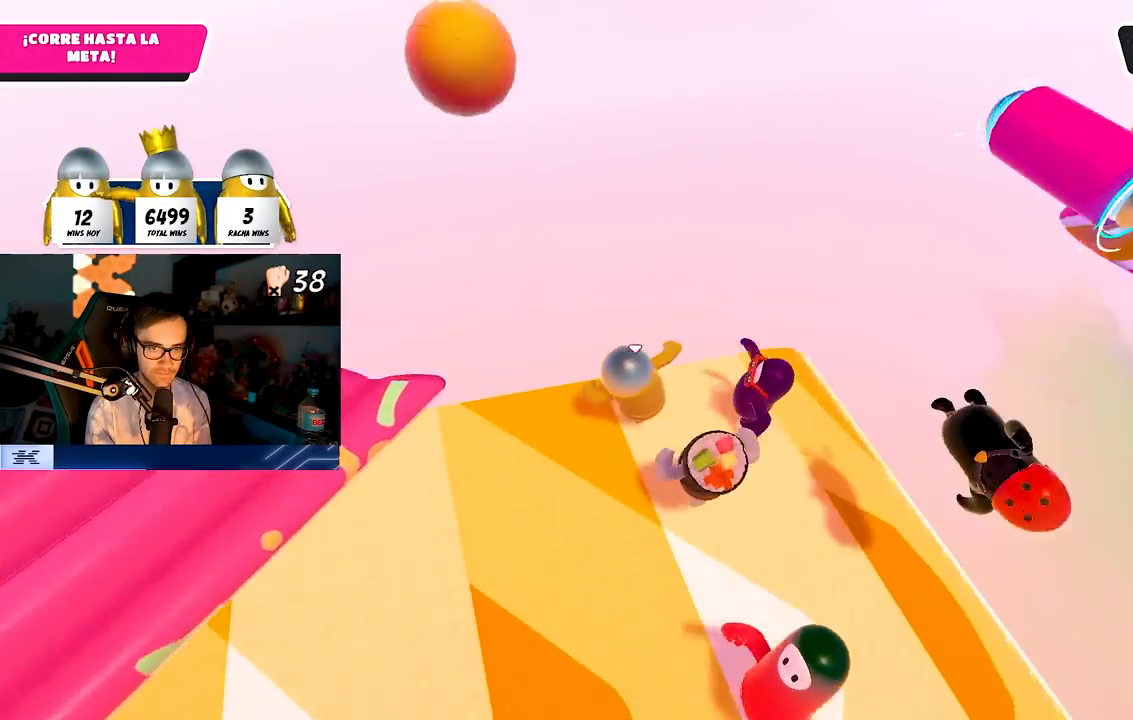
{"dt_ms": 500, "buttons": [], "left_stick": "right", "right_stick": "center", "events": [[150, "left_stick", "right"], [283, "left_stick", "down"], [417, "left_stick", "right"]]}
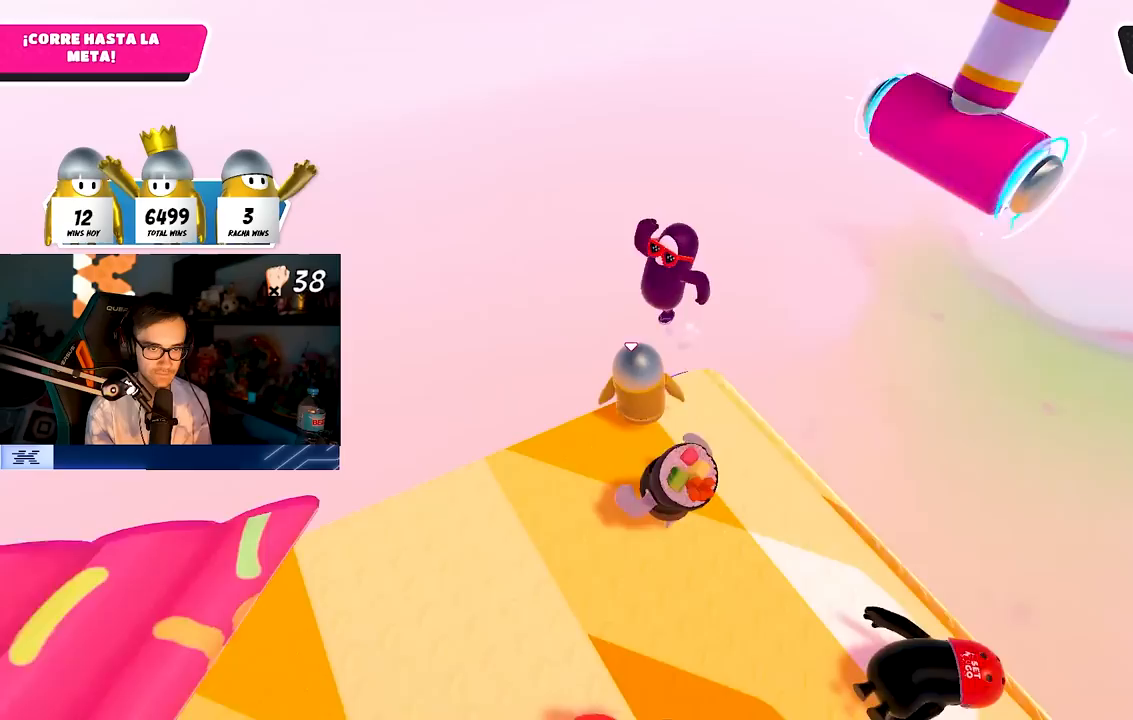
{"dt_ms": 500, "buttons": [], "left_stick": "left", "right_stick": "left", "events": [[117, "CROSS", "down"], [167, "left_stick", "up-right"], [233, "CROSS", "up"], [317, "right_stick", "left"], [350, "left_stick", "left"]]}
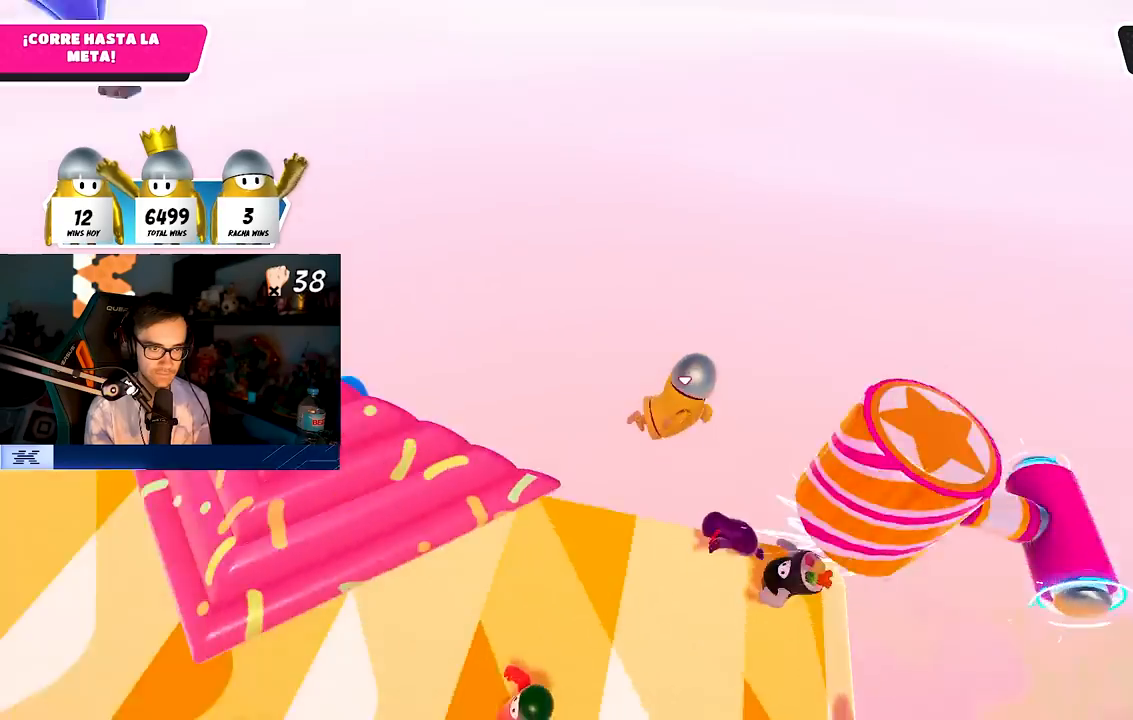
{"dt_ms": 1000, "buttons": [], "left_stick": "up-right", "right_stick": "center"}
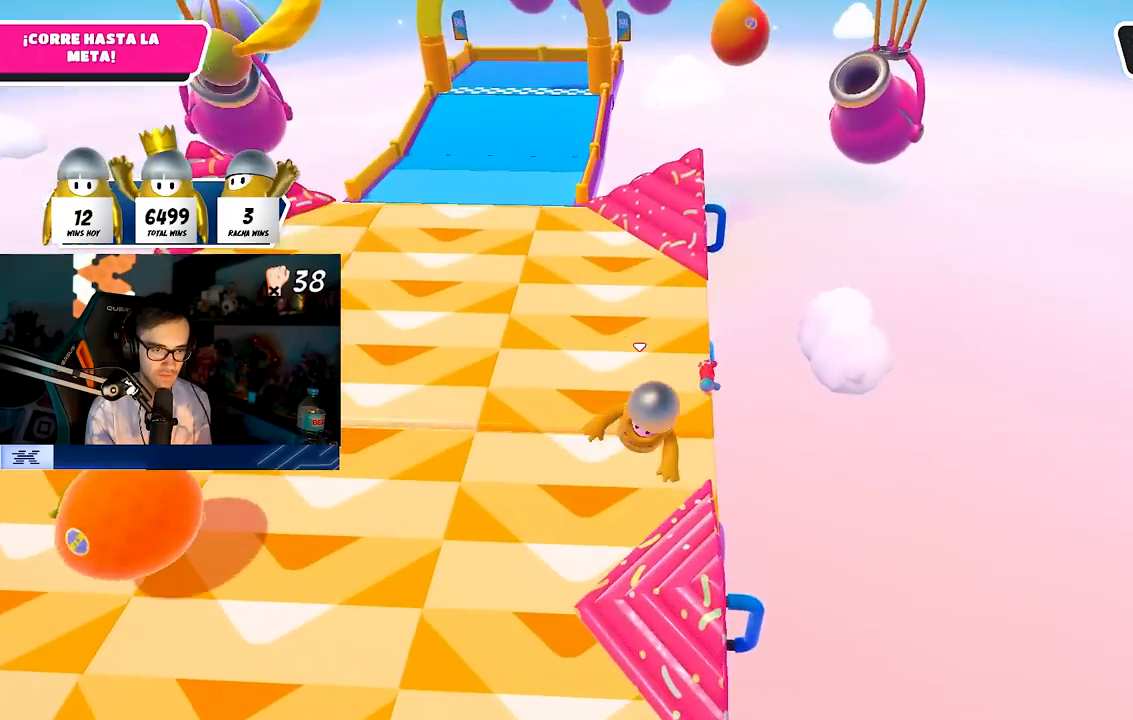
{"dt_ms": 500, "buttons": [], "left_stick": "up-right", "right_stick": "up", "events": [[150, "right_stick", "up"]]}
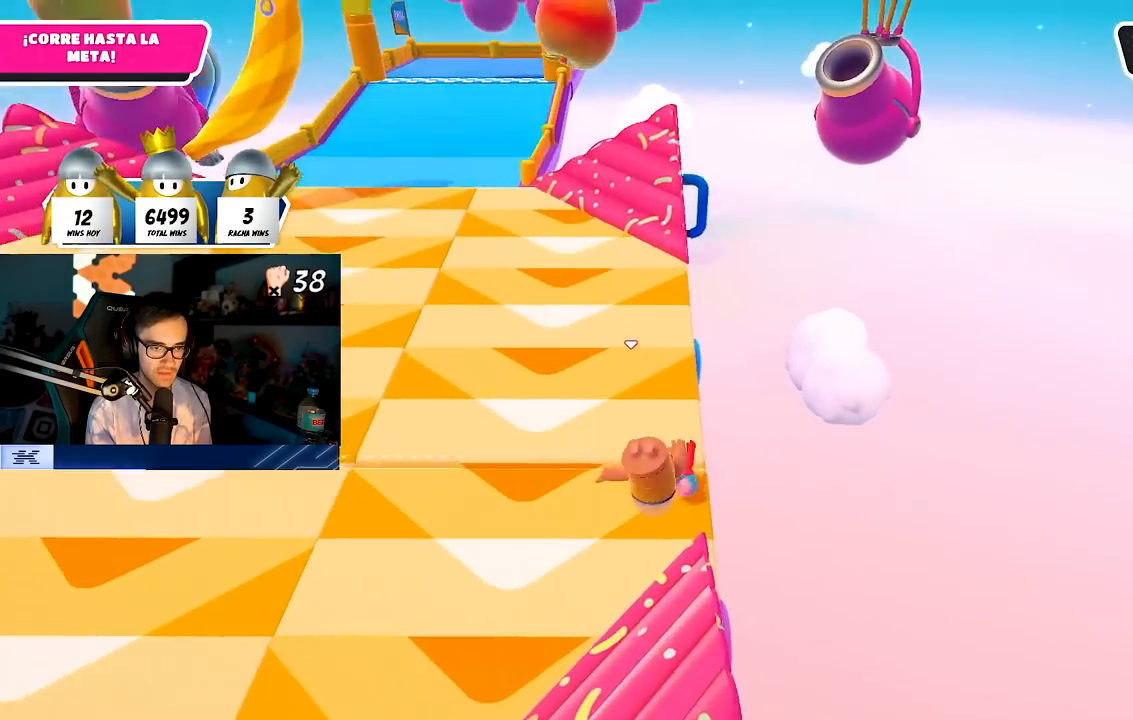
{"dt_ms": 500, "buttons": [], "left_stick": "up-right", "right_stick": "up", "events": []}